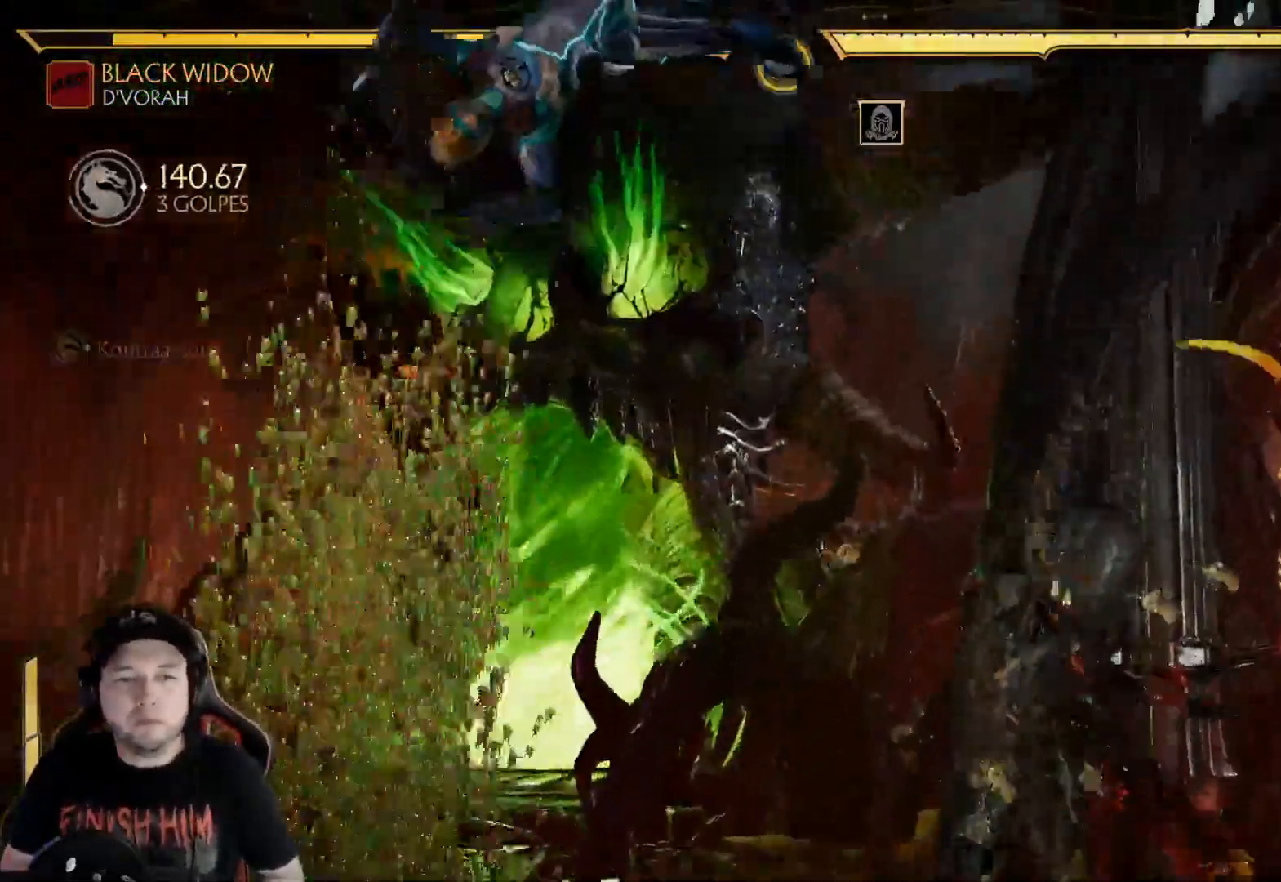
Gameplay with a controller (Xbox layout); each line is a JSON object with the inputs held at the frame after it. "events" lists button and stick changes between this image and that frame as [ms after this image, input, new state], when the widget could be followed in between. Not read: L3 R3 SHARE.
{"buttons": ["A", "DPAD_RIGHT"], "left_stick": "center", "right_stick": "center"}
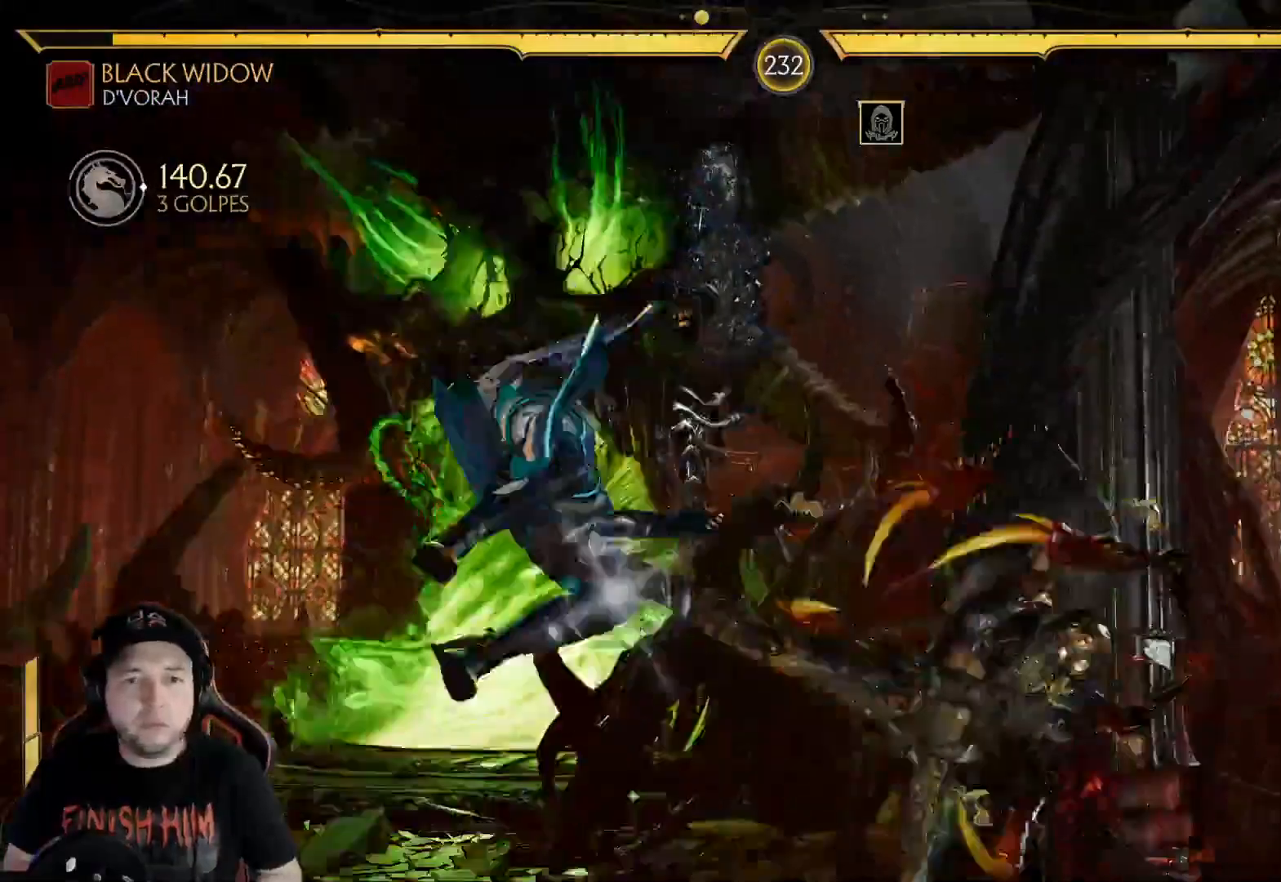
{"buttons": ["R1"], "left_stick": "center", "right_stick": "center", "events": [[34, "A", "up"], [84, "A", "down"], [134, "A", "up"], [134, "DPAD_RIGHT", "up"], [184, "R1", "down"], [284, "R1", "up"], [334, "R1", "down"], [385, "R1", "up"], [485, "R1", "down"]]}
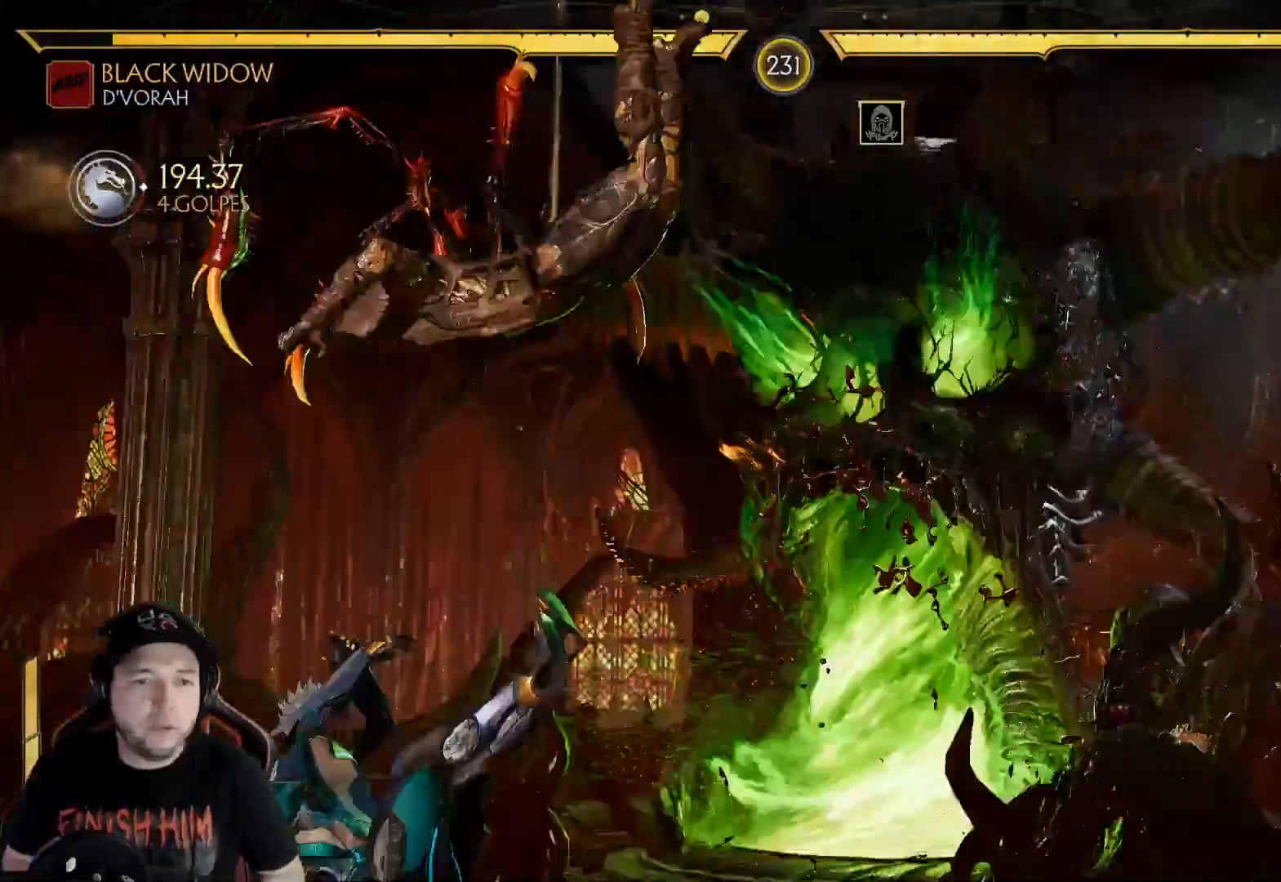
{"buttons": [], "left_stick": "center", "right_stick": "center", "events": [[33, "R1", "up"], [133, "R1", "down"], [183, "R1", "up"], [234, "R1", "down"], [334, "R1", "up"], [384, "R1", "down"], [484, "R1", "up"]]}
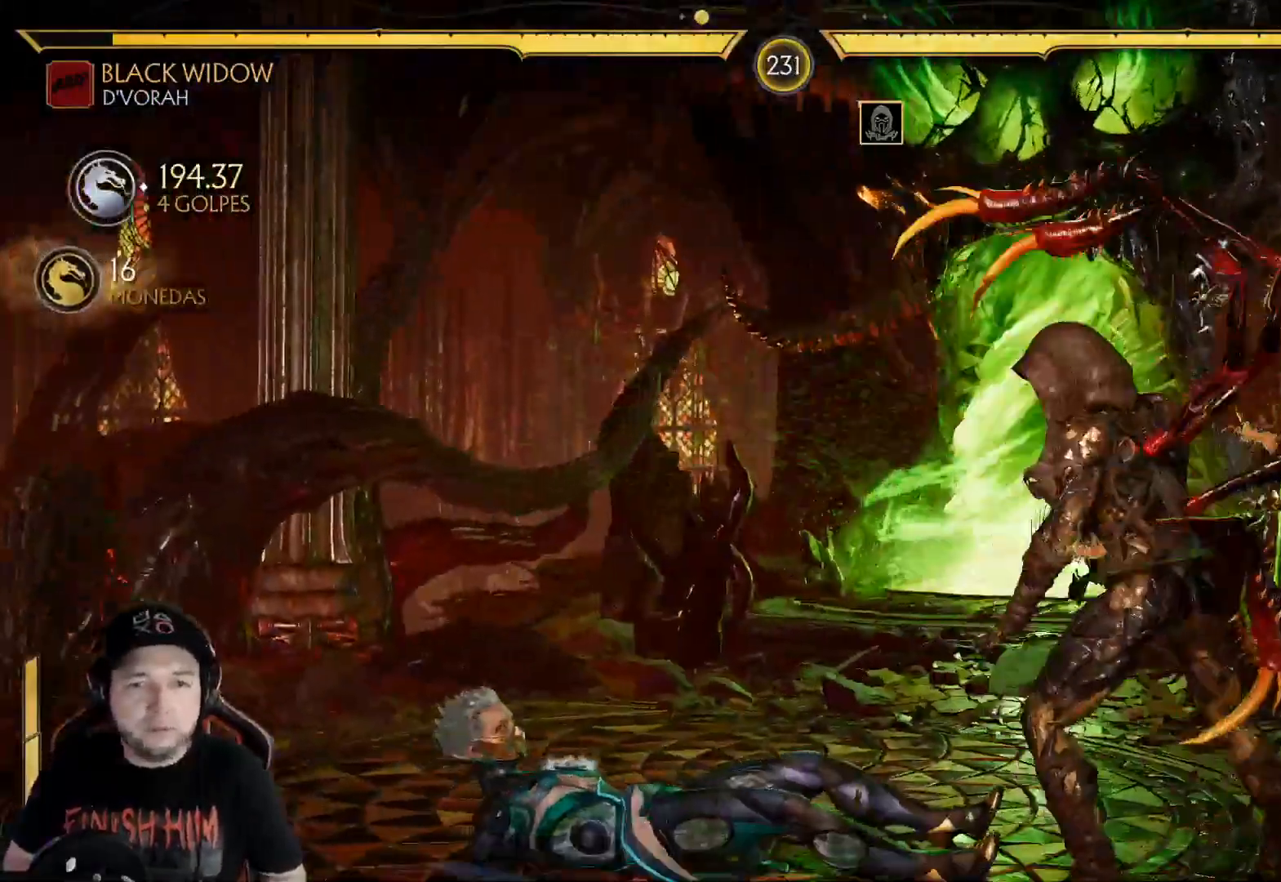
{"buttons": ["DPAD_LEFT"], "left_stick": "center", "right_stick": "center"}
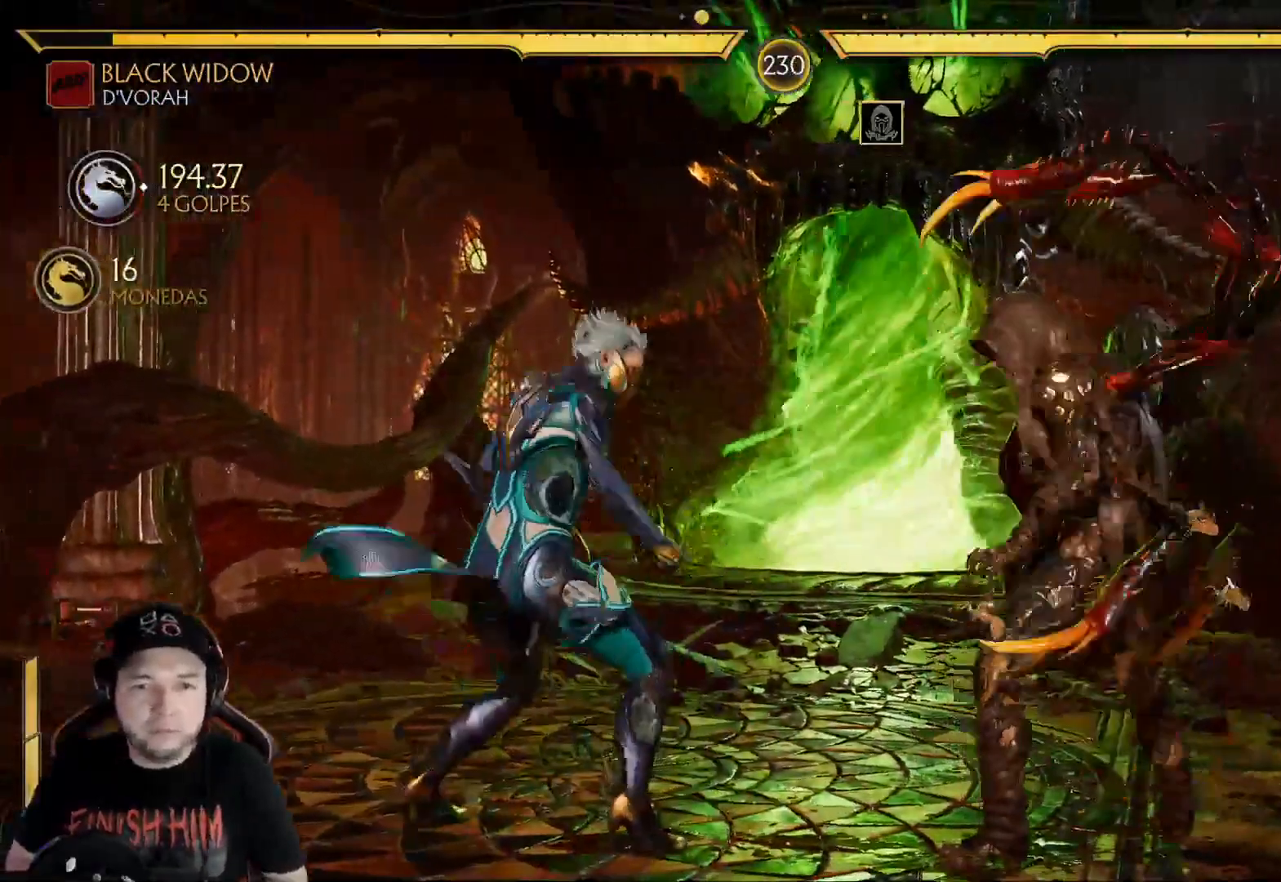
{"buttons": [], "left_stick": "center", "right_stick": "center", "events": [[66, "DPAD_UP", "down"], [217, "DPAD_UP", "up"], [267, "DPAD_LEFT", "up"], [417, "DPAD_LEFT", "down"], [468, "DPAD_LEFT", "up"]]}
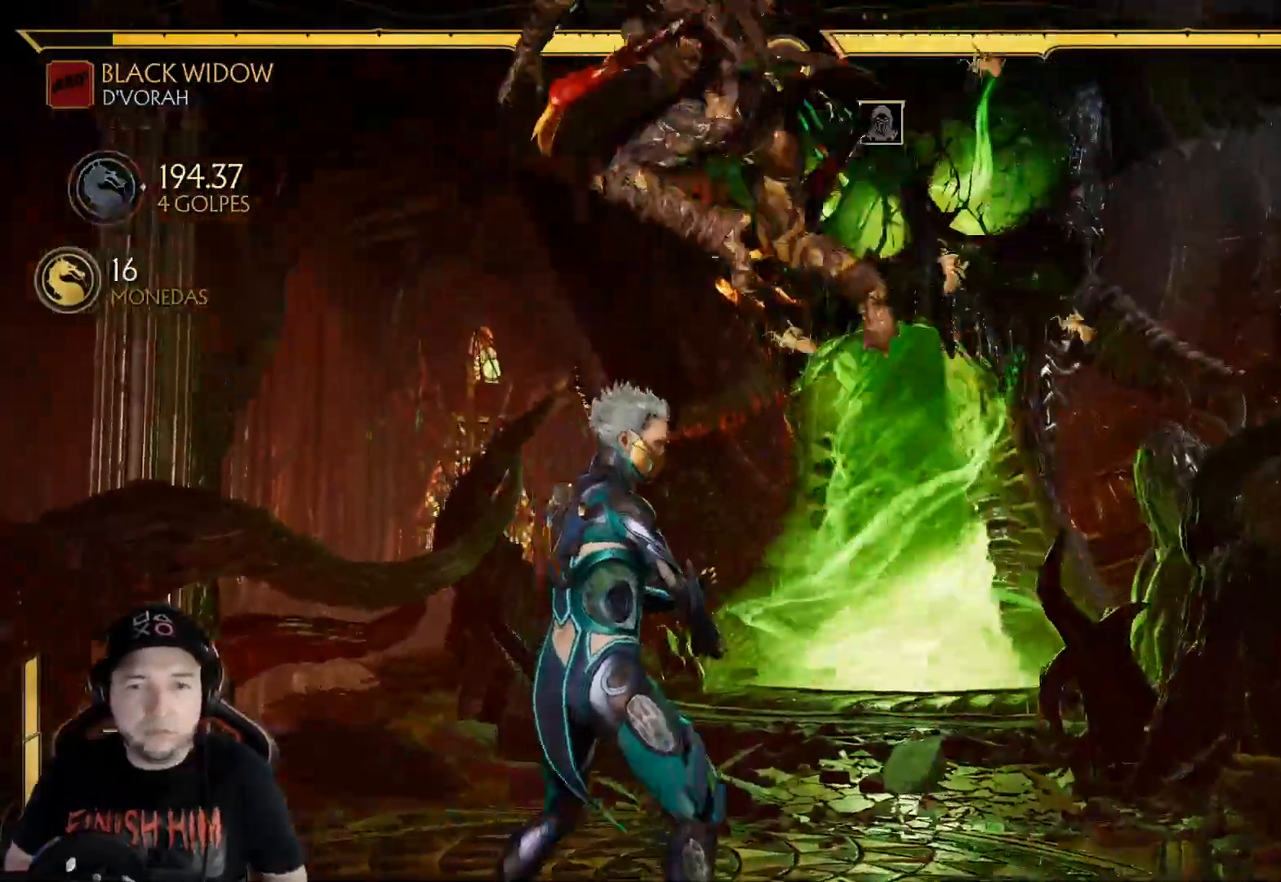
{"buttons": ["DPAD_DOWN", "DPAD_LEFT"], "left_stick": "center", "right_stick": "center", "events": [[17, "DPAD_LEFT", "down"], [117, "DPAD_LEFT", "up"], [167, "DPAD_LEFT", "down"], [217, "DPAD_LEFT", "up"], [318, "DPAD_DOWN", "down"], [318, "DPAD_LEFT", "down"], [368, "X", "down"], [468, "X", "up"]]}
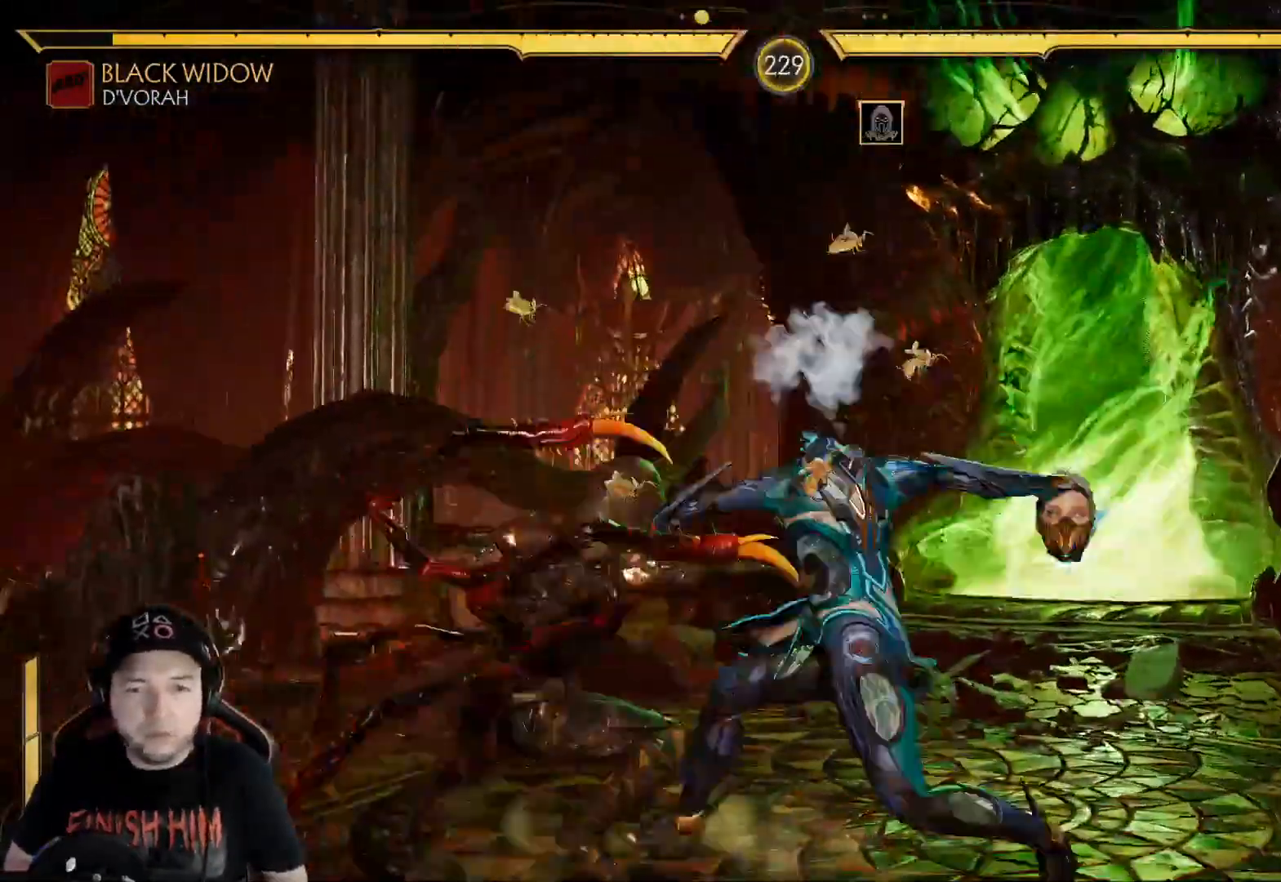
{"buttons": ["Y"], "left_stick": "center", "right_stick": "center", "events": [[17, "X", "down"], [67, "DPAD_LEFT", "up"], [67, "R2", "down"], [67, "X", "up"], [368, "DPAD_DOWN", "up"], [368, "R2", "up"], [418, "Y", "down"]]}
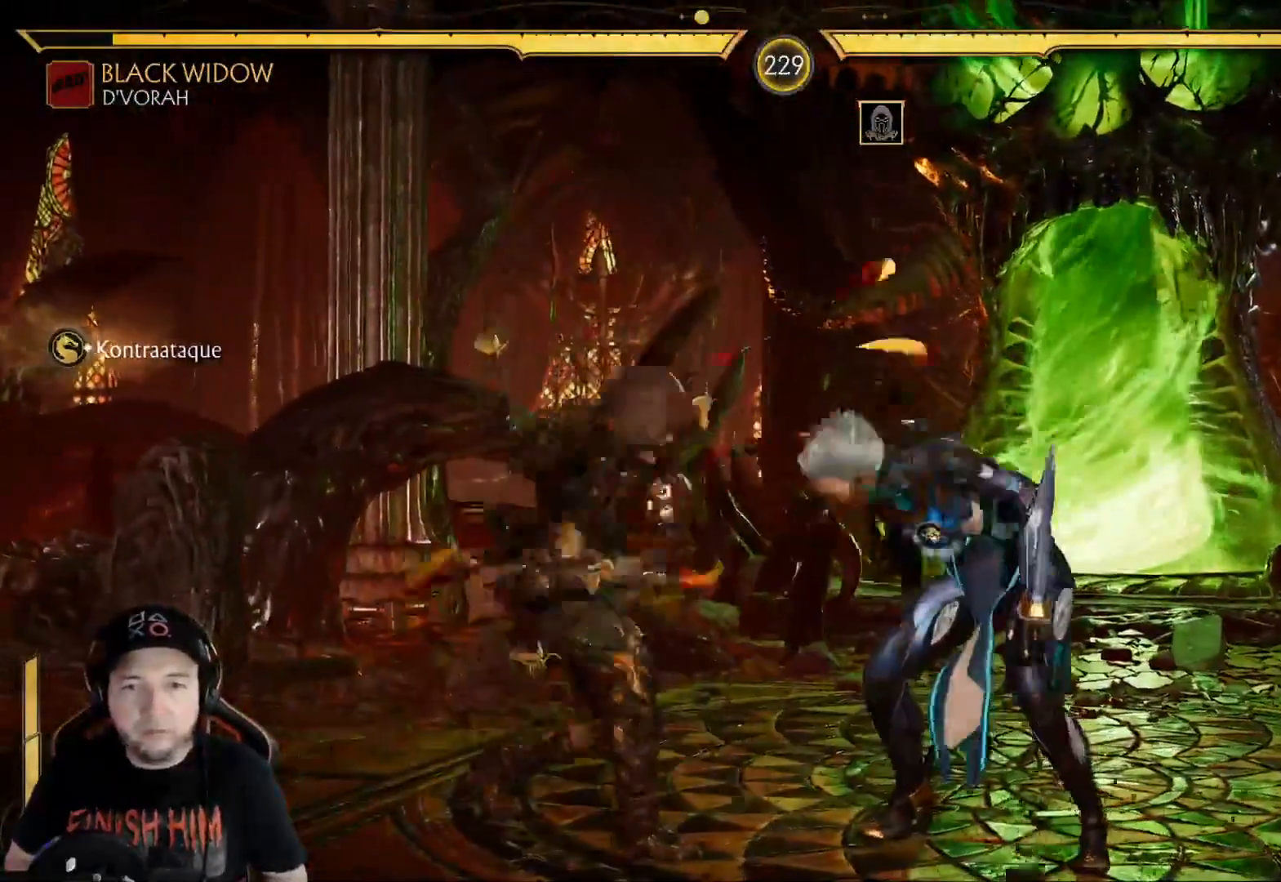
{"buttons": [], "left_stick": "center", "right_stick": "center", "events": [[34, "Y", "up"], [134, "X", "down"], [234, "X", "up"], [318, "Y", "down"], [401, "Y", "up"]]}
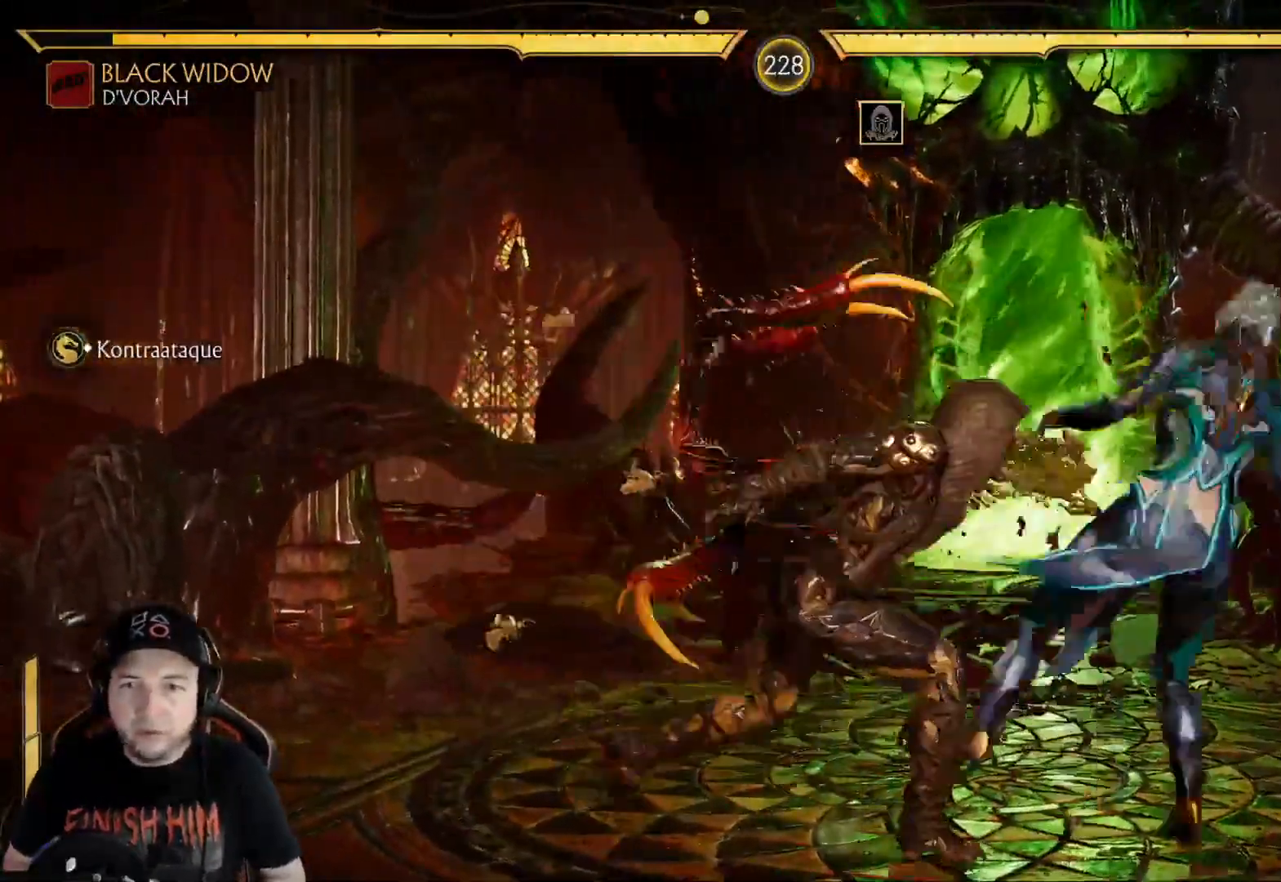
{"buttons": ["DPAD_LEFT"], "left_stick": "center", "right_stick": "center", "events": [[401, "DPAD_LEFT", "down"], [418, "B", "down"], [501, "B", "up"]]}
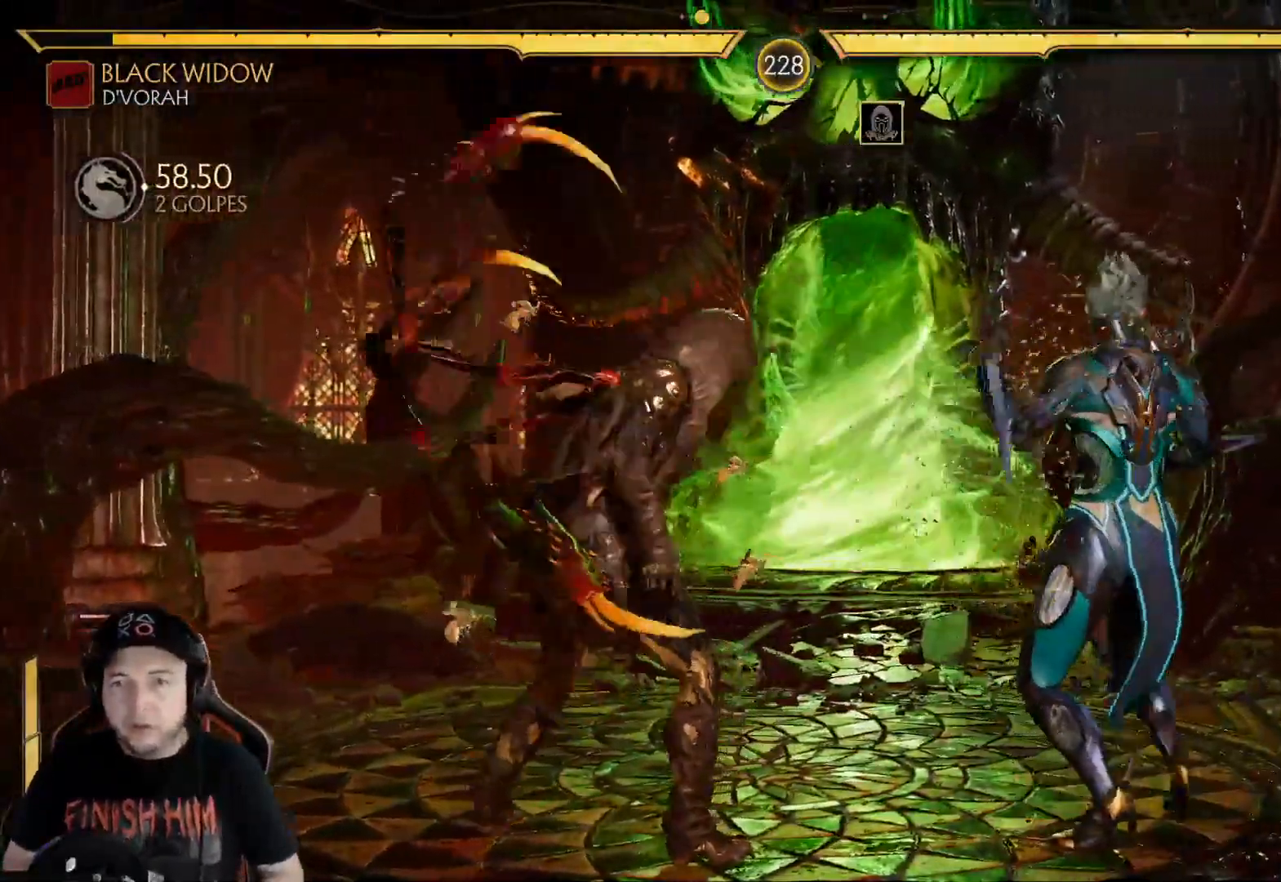
{"buttons": ["B"], "left_stick": "center", "right_stick": "center", "events": [[84, "B", "down"], [134, "B", "up"], [451, "B", "down"], [468, "DPAD_LEFT", "up"]]}
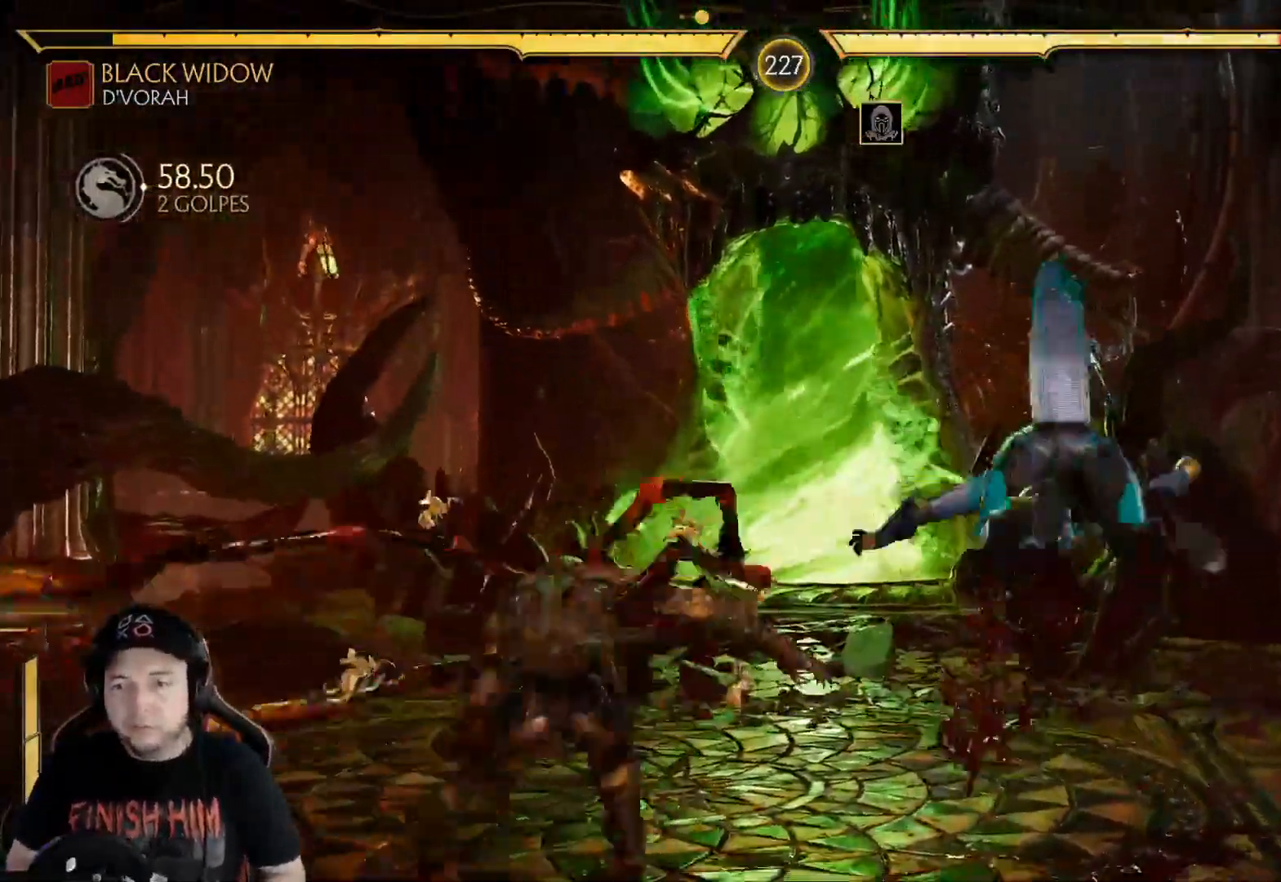
{"buttons": [], "left_stick": "center", "right_stick": "center", "events": [[33, "B", "up"], [100, "DPAD_RIGHT", "down"], [183, "DPAD_RIGHT", "up"], [284, "DPAD_RIGHT", "down"], [334, "DPAD_RIGHT", "up"], [367, "R2", "down"], [384, "DPAD_RIGHT", "down"], [501, "DPAD_RIGHT", "up"], [501, "R2", "up"]]}
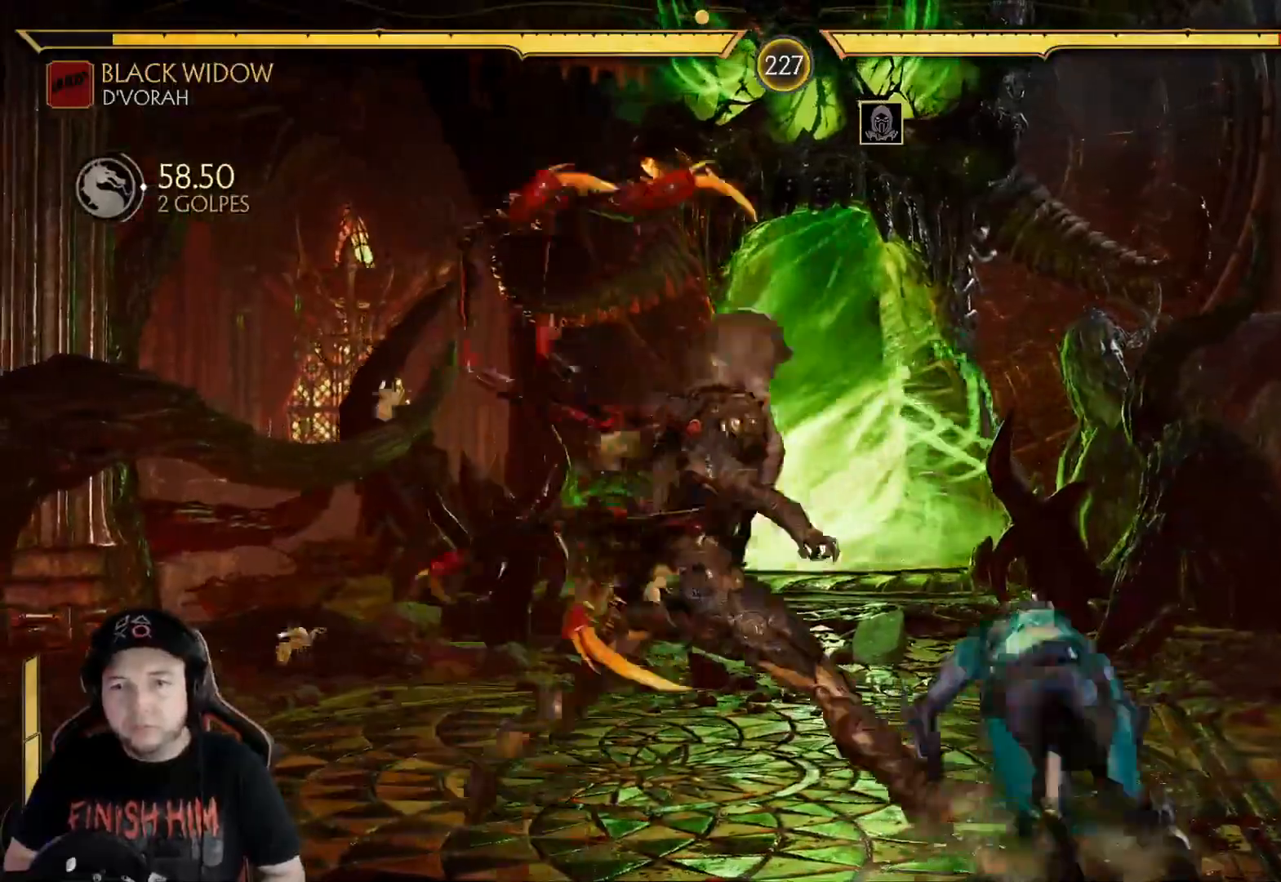
{"buttons": [], "left_stick": "center", "right_stick": "center", "events": [[84, "DPAD_RIGHT", "down"], [201, "DPAD_RIGHT", "up"], [234, "X", "down"], [351, "X", "up"], [401, "Y", "down"], [485, "Y", "up"]]}
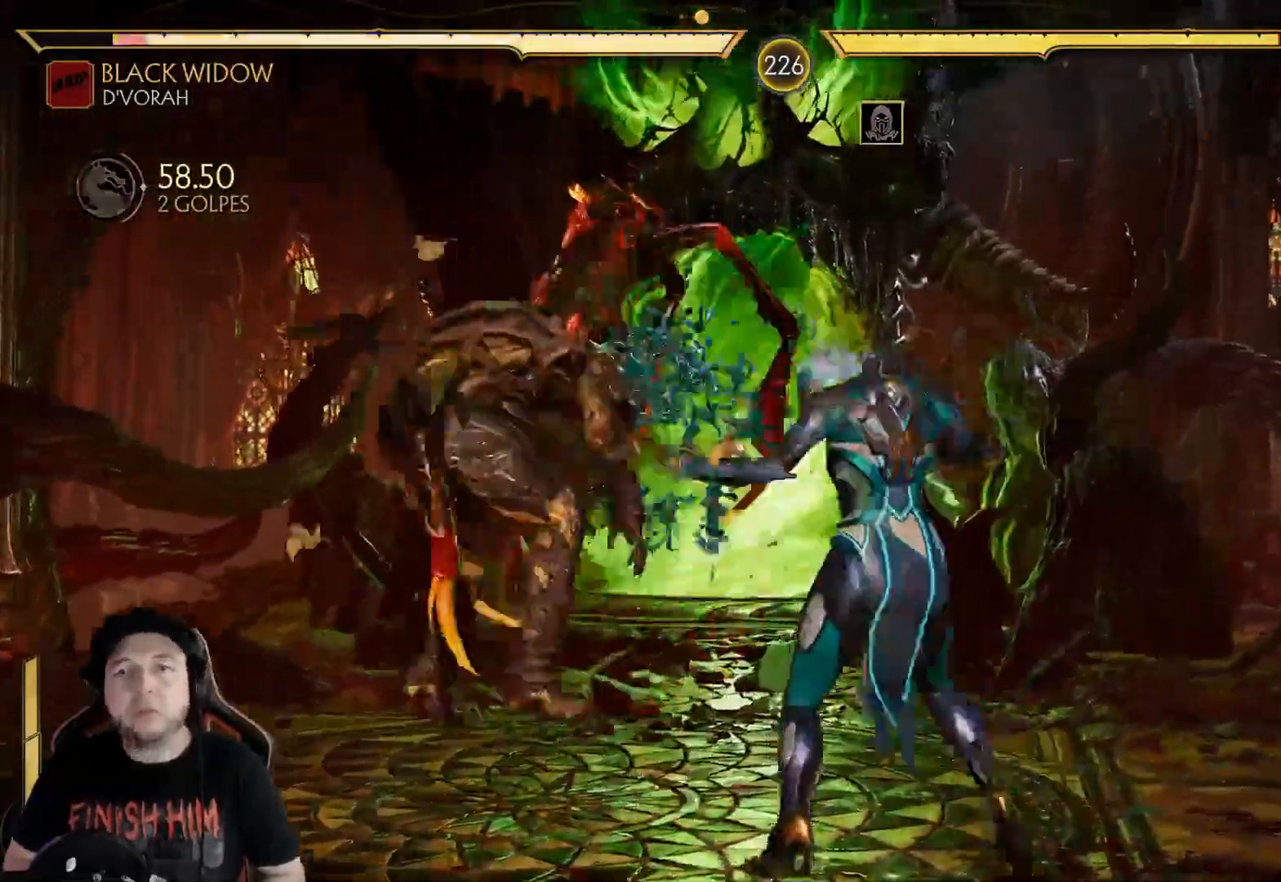
{"buttons": ["R2", "DPAD_DOWN"], "left_stick": "center", "right_stick": "center", "events": [[83, "X", "down"], [167, "X", "up"], [267, "DPAD_DOWN", "down"], [284, "R2", "down"]]}
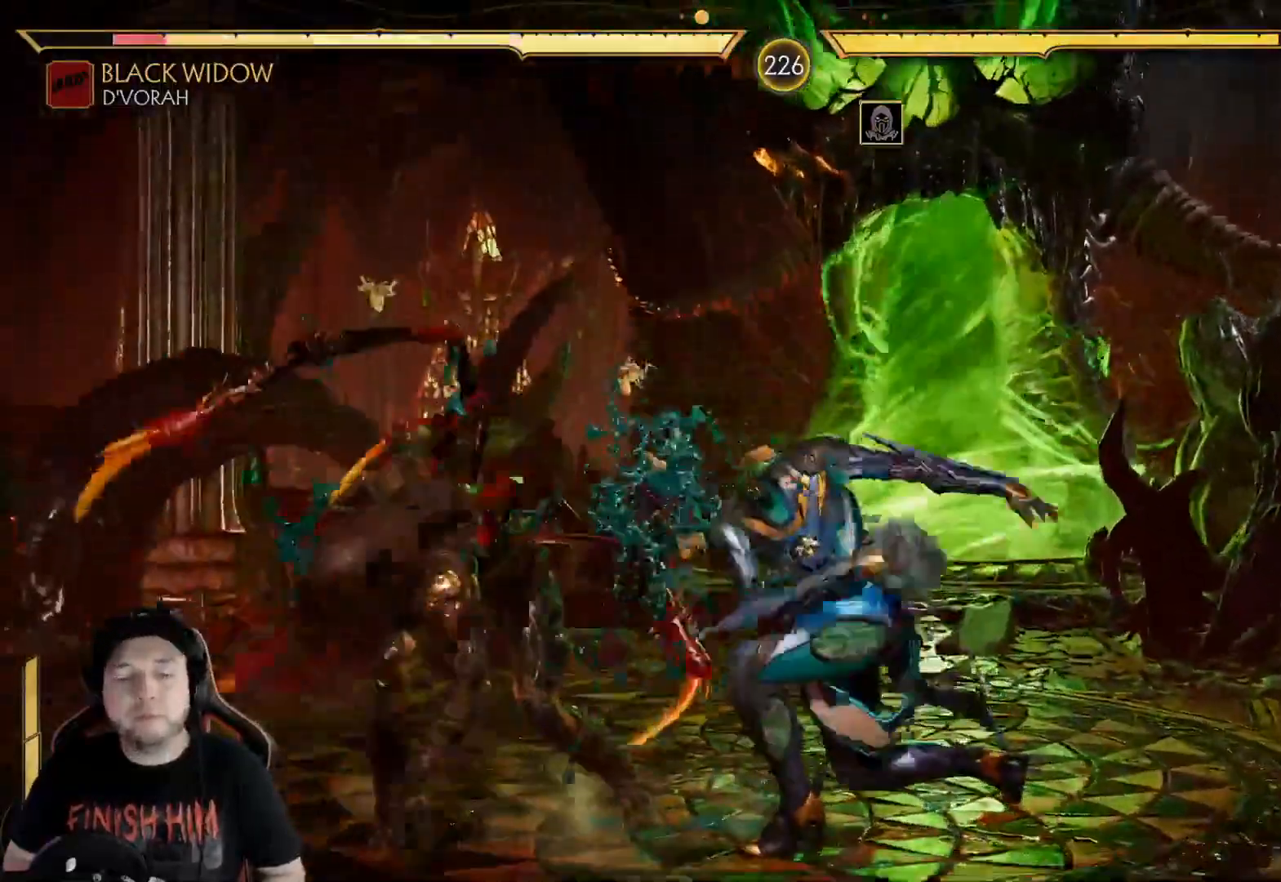
{"buttons": ["R2", "DPAD_DOWN"], "left_stick": "center", "right_stick": "center", "events": [[167, "R2", "up"], [184, "DPAD_DOWN", "up"], [251, "R2", "down"], [284, "DPAD_DOWN", "down"]]}